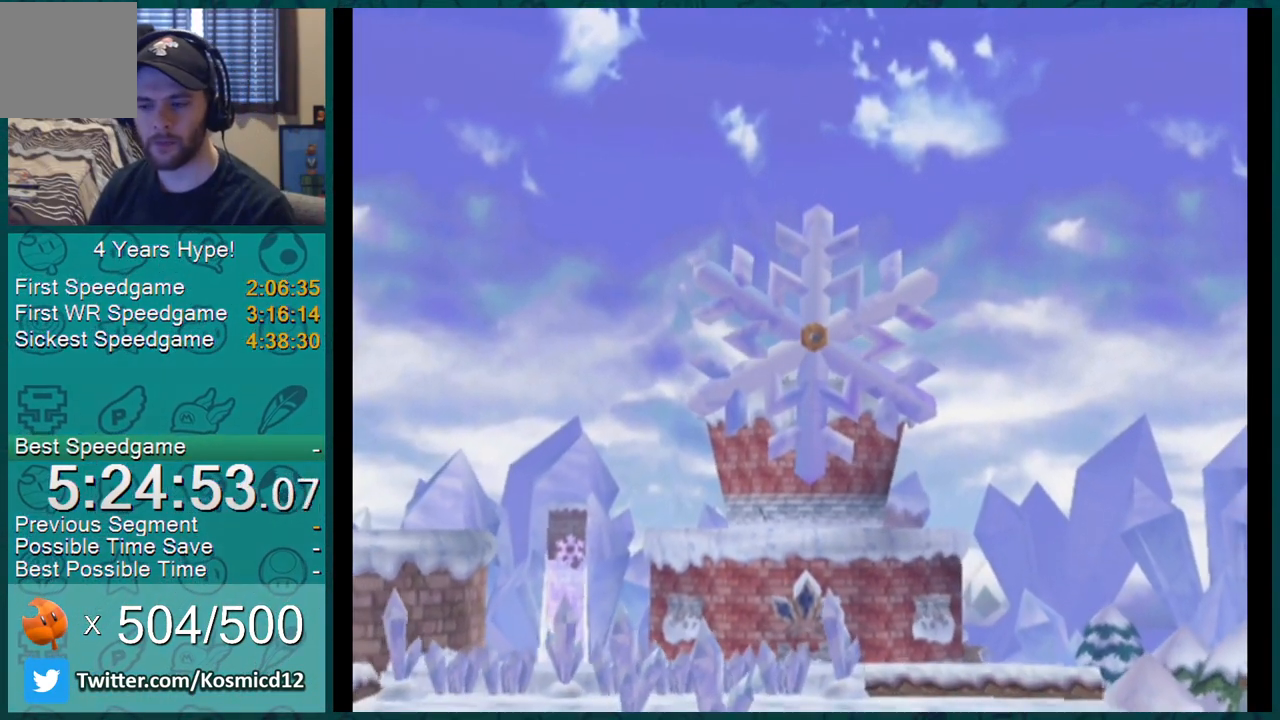
Gameplay with a controller (Nintendo layout); each line is a JSON object with the inputs held at the frame after it. "events" lists button and stick changes between this image and that frame as [ms after this image, input, new state], when the widget could be followed in between. Not read: L3 R2 R3.
{"buttons": ["L1"], "left_stick": "center", "right_stick": "center", "events": [[266, "L1", "up"], [483, "L1", "down"]]}
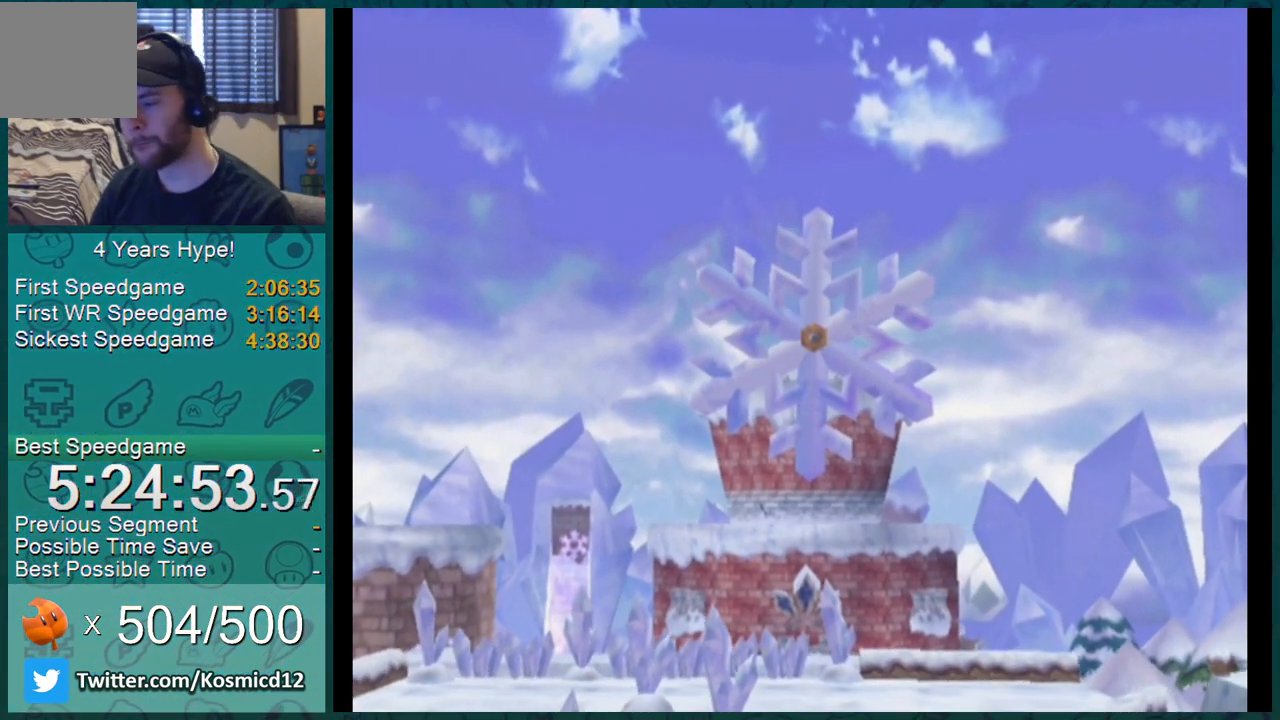
{"buttons": [], "left_stick": "center", "right_stick": "center", "events": [[467, "L1", "up"]]}
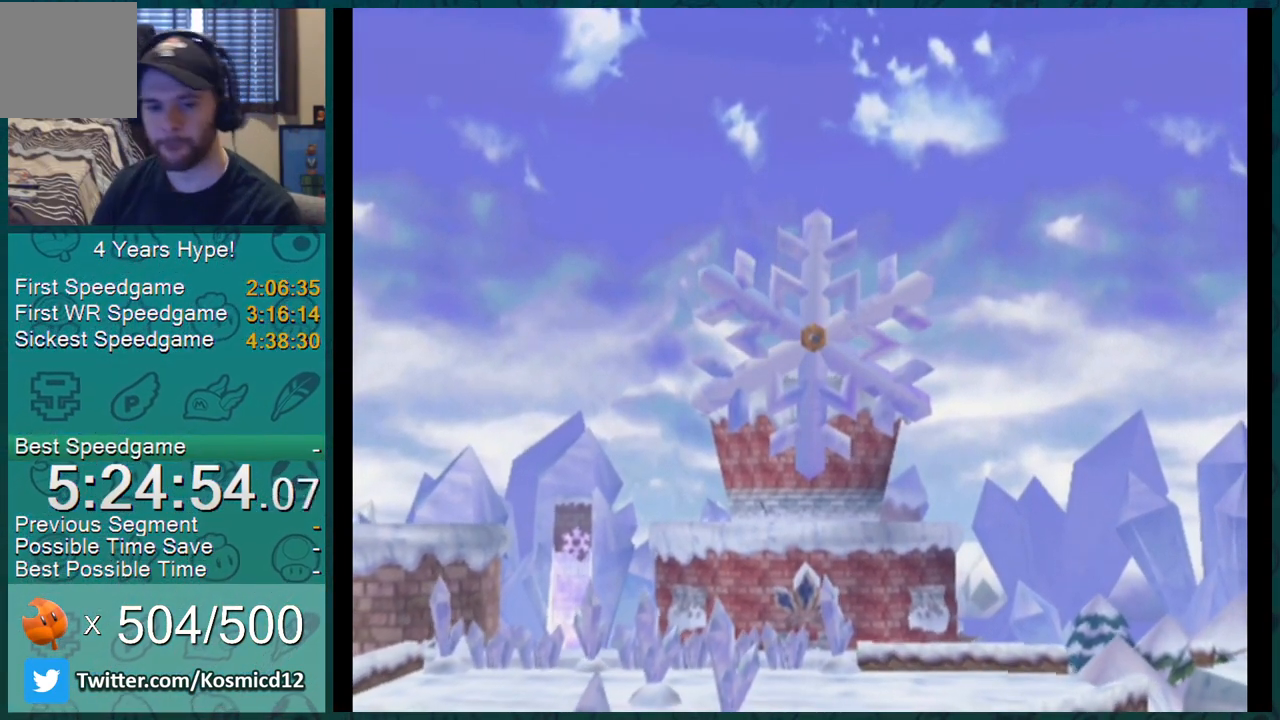
{"buttons": ["L1"], "left_stick": "center", "right_stick": "center", "events": [[400, "L1", "down"]]}
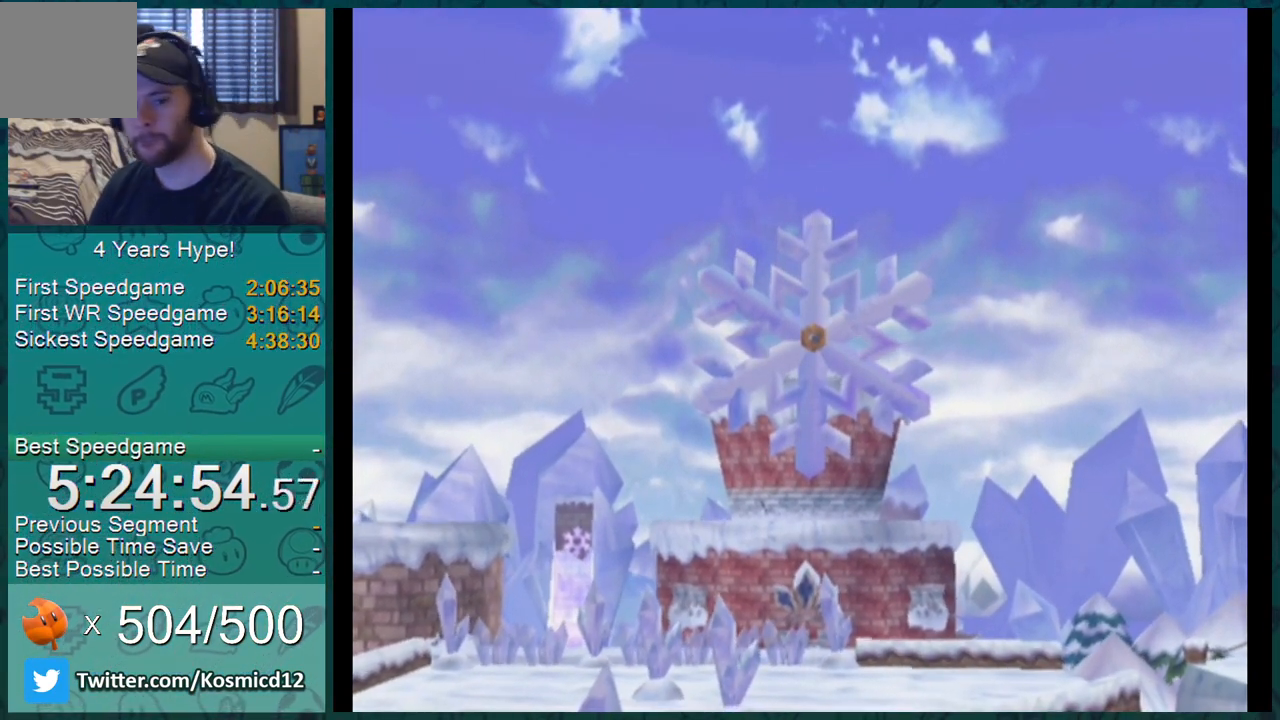
{"buttons": [], "left_stick": "center", "right_stick": "center", "events": [[234, "L1", "up"]]}
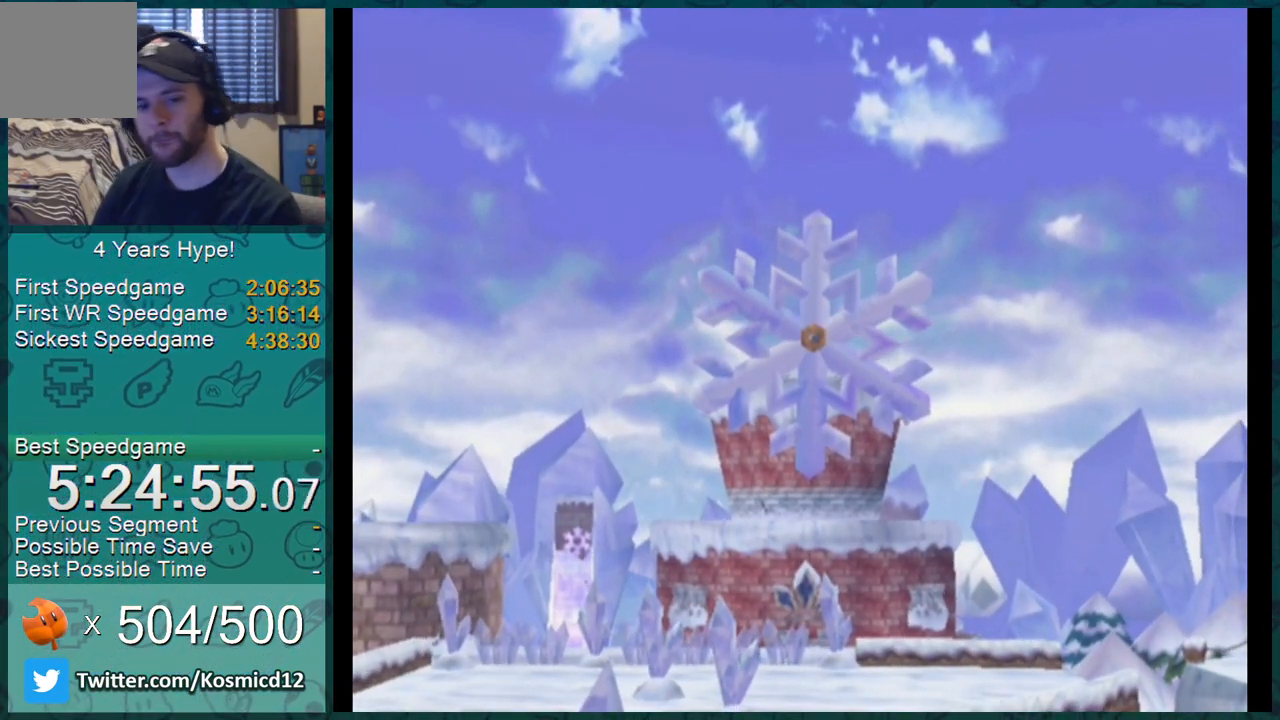
{"buttons": ["L1"], "left_stick": "center", "right_stick": "center", "events": [[333, "L1", "down"]]}
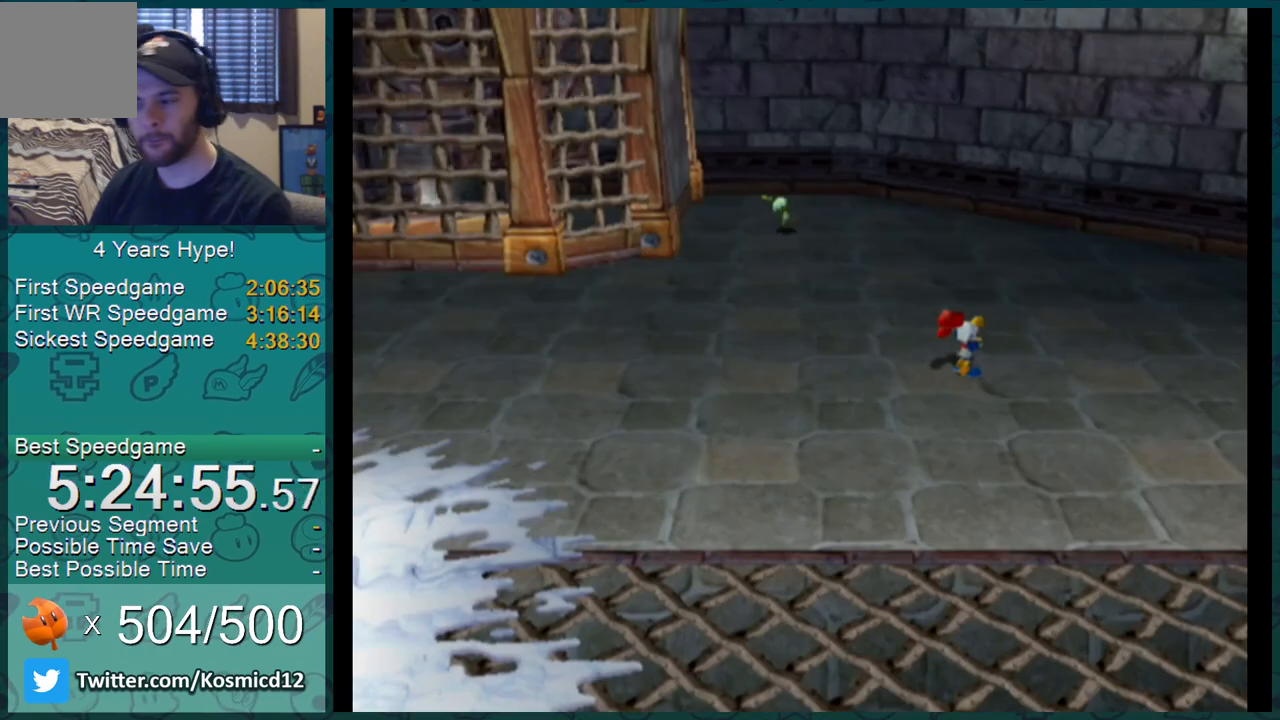
{"buttons": [], "left_stick": "center", "right_stick": "center", "events": [[284, "L1", "up"]]}
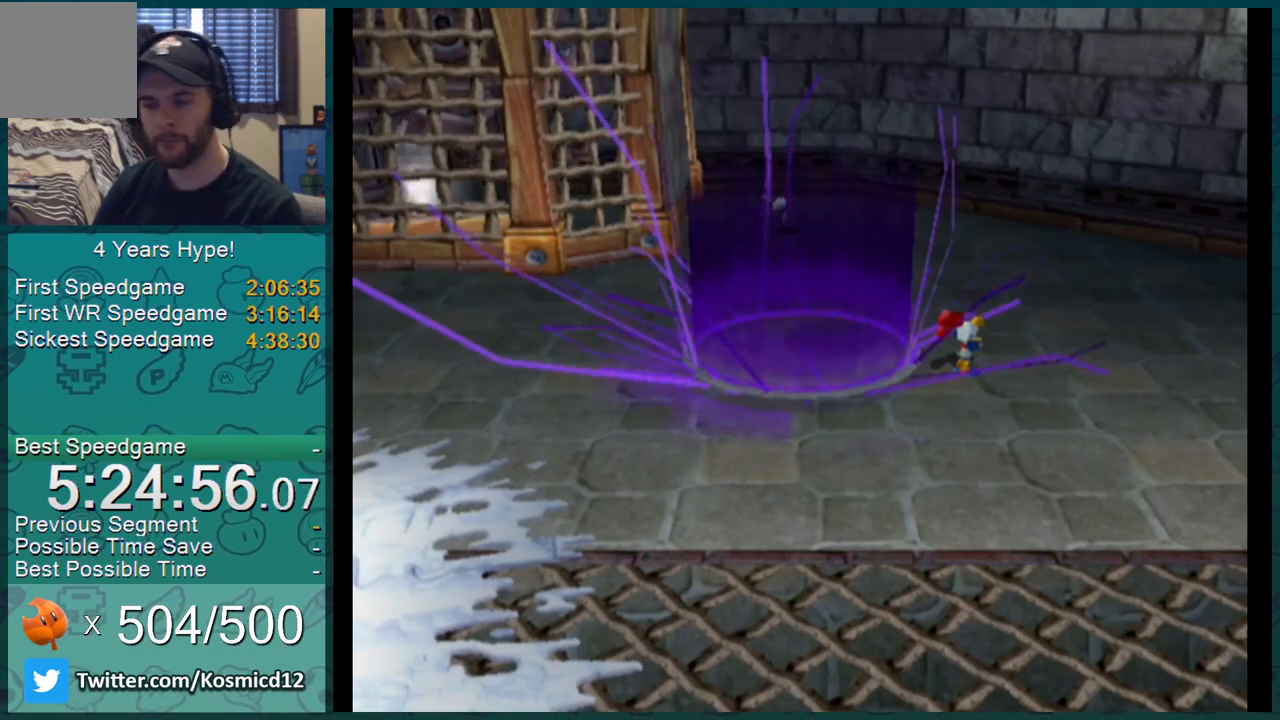
{"buttons": [], "left_stick": "up-left", "right_stick": "center", "events": [[483, "left_stick", "up-left"]]}